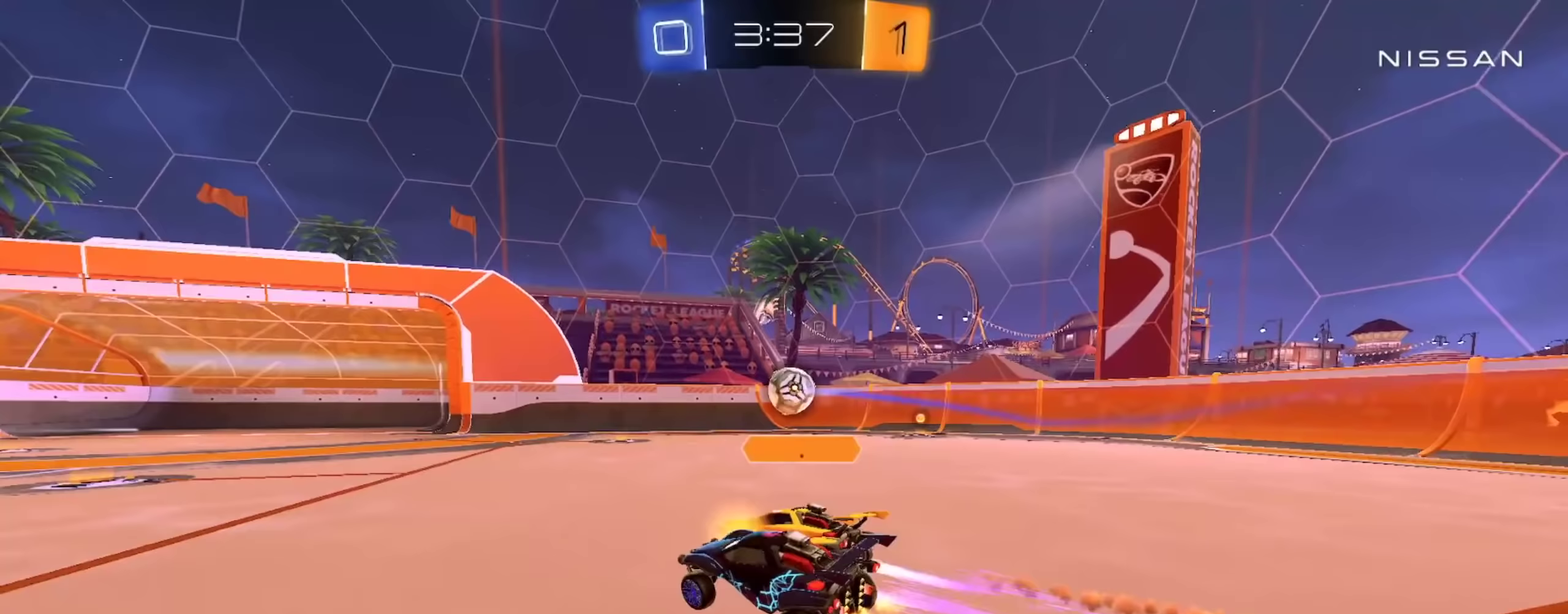
Gameplay with a controller (PlayStation layout); each line is a JSON object with the inputs held at the frame after it (dt_ms = milliseconds from this image to that frame). "events" lists button and stick changes between this image and that frame as [ms after this image, input, new state], when the widget could be followed in between. Not read: R1.
{"dt_ms": 250, "buttons": ["R2"], "left_stick": "right", "right_stick": "center", "events": [[33, "R2", "down"], [117, "CIRCLE", "down"], [150, "left_stick", "right"], [217, "CIRCLE", "up"]]}
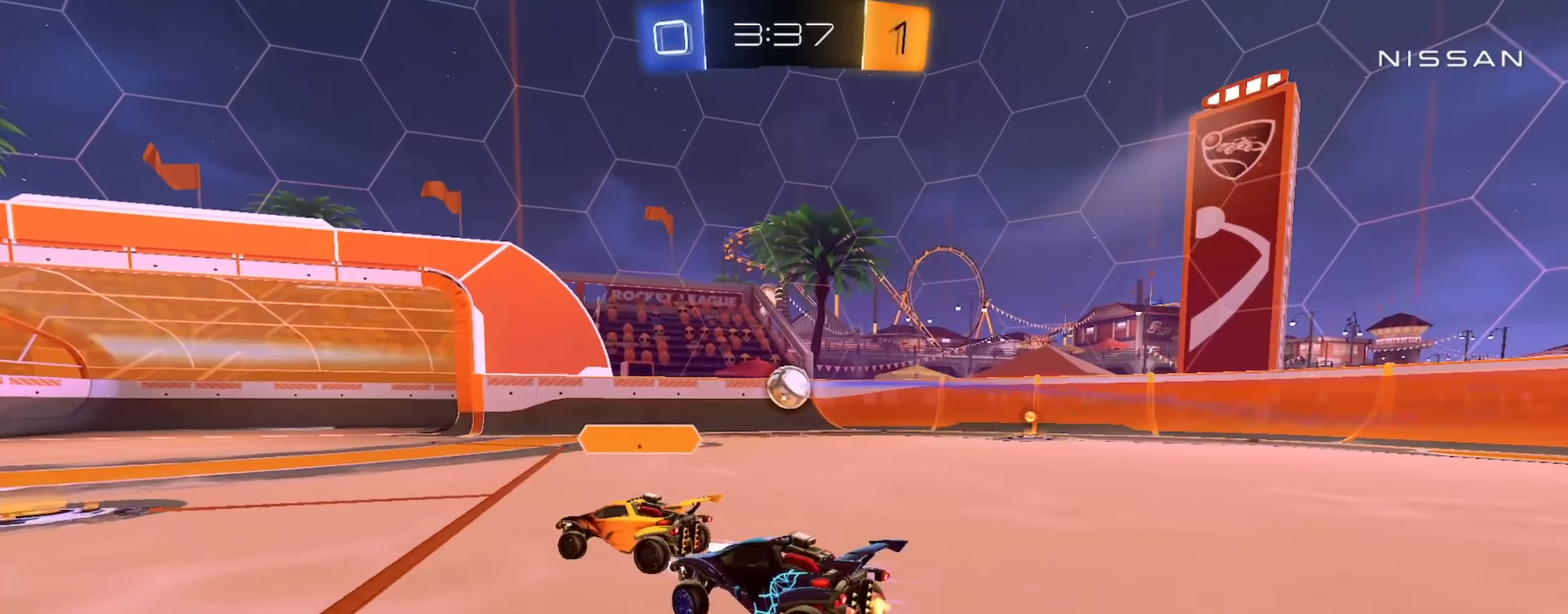
{"dt_ms": 501, "buttons": ["L2"], "left_stick": "center", "right_stick": "center", "events": [[17, "L2", "down"], [17, "left_stick", "up-right"], [50, "R2", "up"], [200, "left_stick", "up"], [251, "left_stick", "center"], [317, "left_stick", "right"], [417, "left_stick", "center"]]}
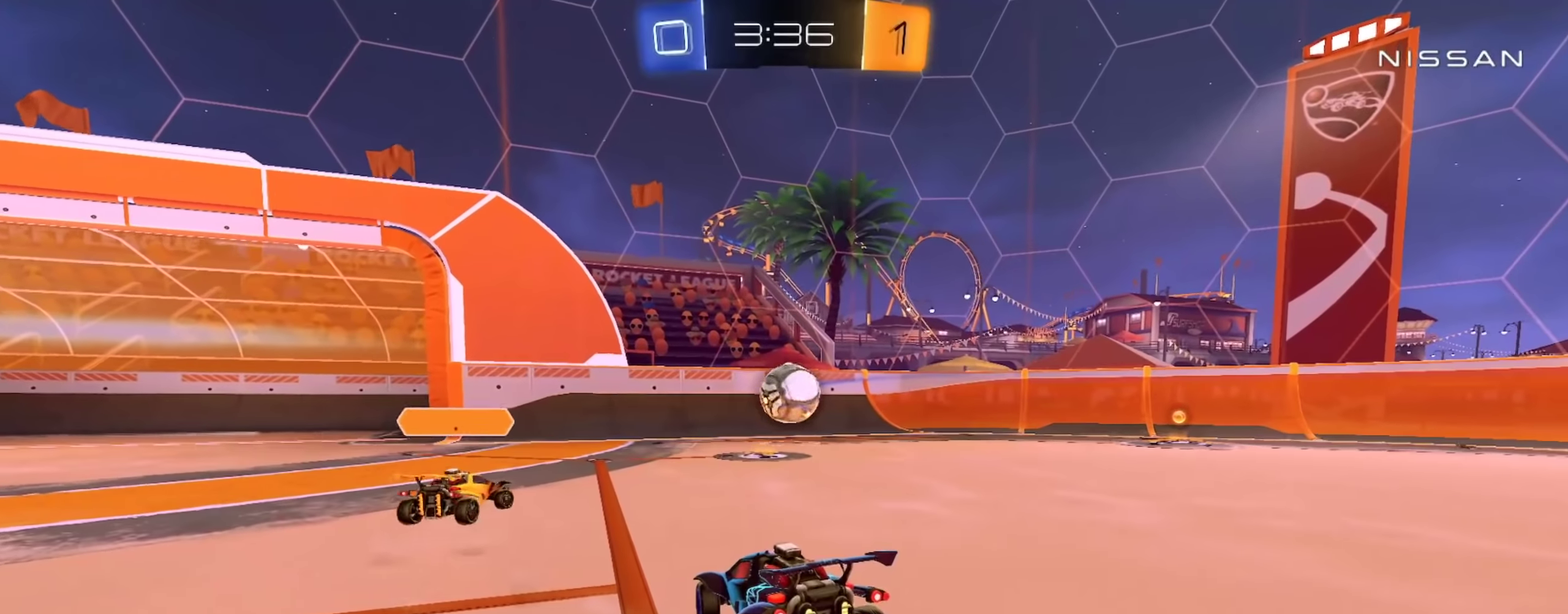
{"dt_ms": 500, "buttons": ["L2"], "left_stick": "right", "right_stick": "center", "events": [[50, "left_stick", "right"], [117, "left_stick", "center"], [450, "left_stick", "right"]]}
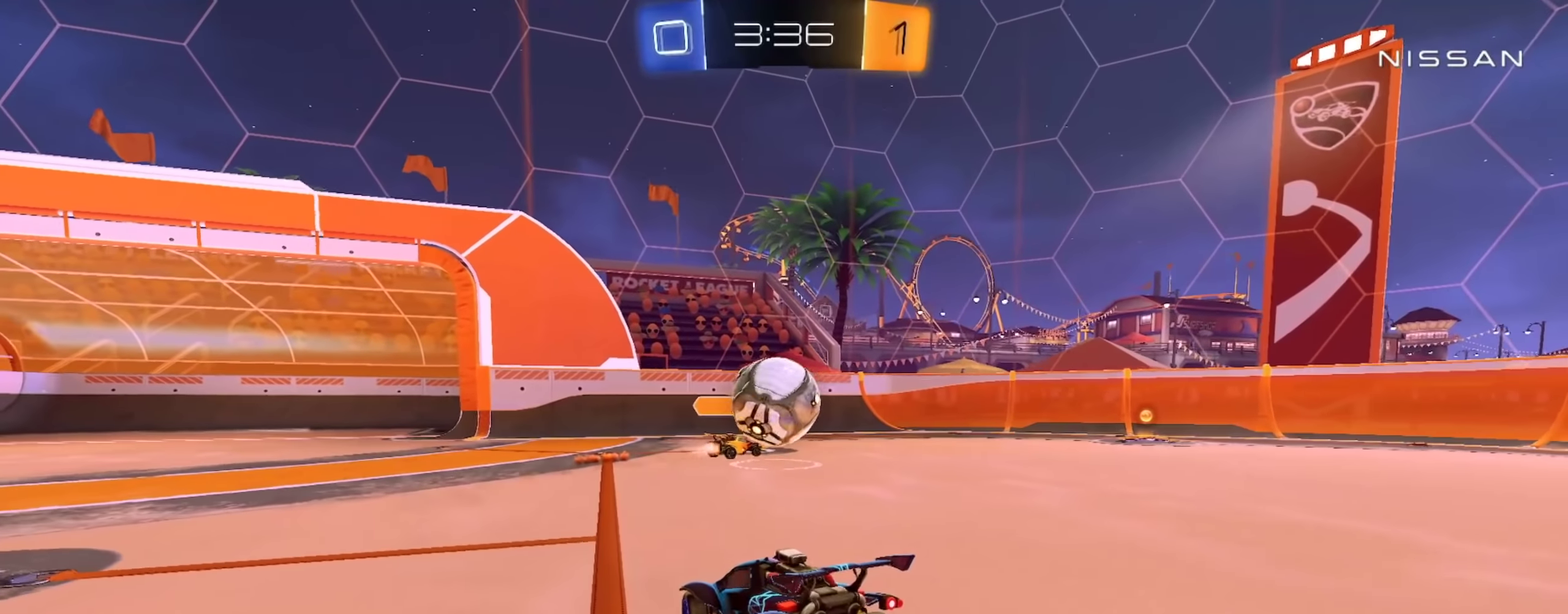
{"dt_ms": 501, "buttons": ["CROSS", "L2"], "left_stick": "down", "right_stick": "center", "events": [[150, "left_stick", "center"], [401, "CROSS", "down"], [401, "left_stick", "down"]]}
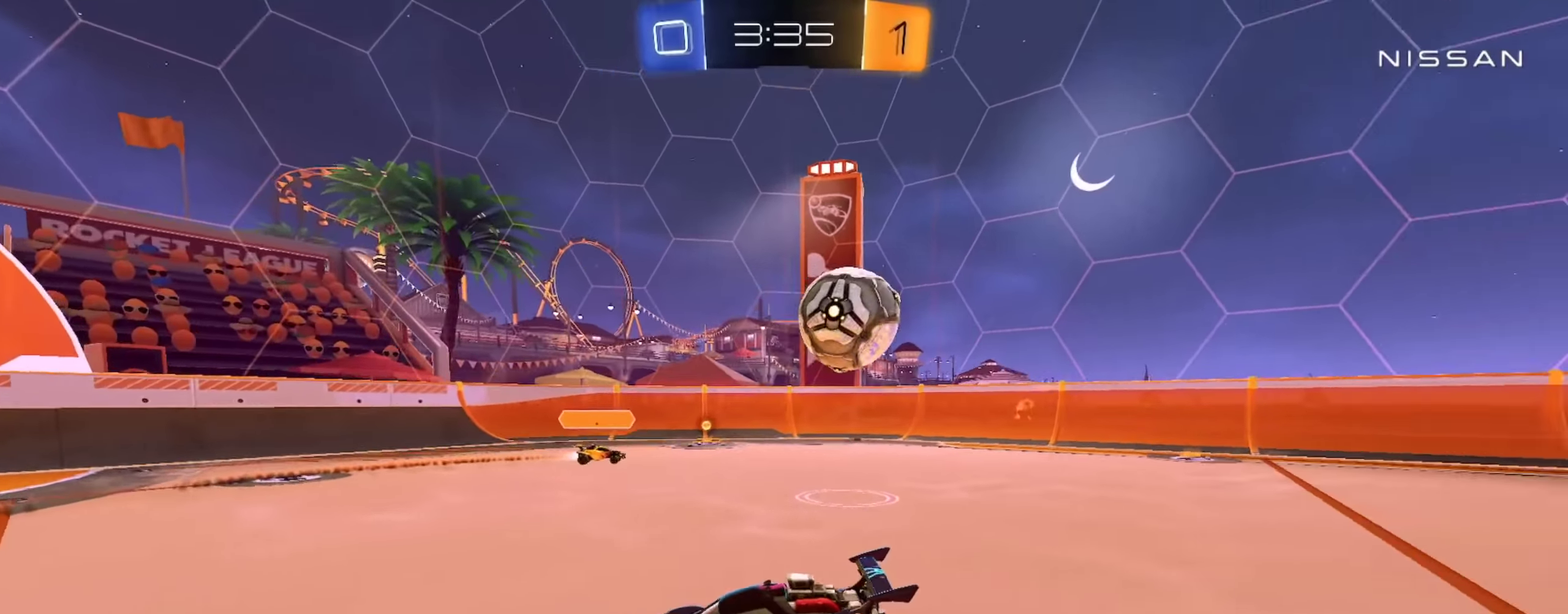
{"dt_ms": 500, "buttons": ["CIRCLE", "TRIANGLE", "L1", "R2"], "left_stick": "up", "right_stick": "center", "events": [[100, "TRIANGLE", "down"], [133, "CROSS", "up"], [200, "R2", "down"], [200, "TRIANGLE", "up"], [217, "L2", "up"], [250, "CIRCLE", "down"], [283, "left_stick", "center"], [317, "L1", "down"], [350, "left_stick", "up-right"], [417, "left_stick", "up"], [467, "TRIANGLE", "down"]]}
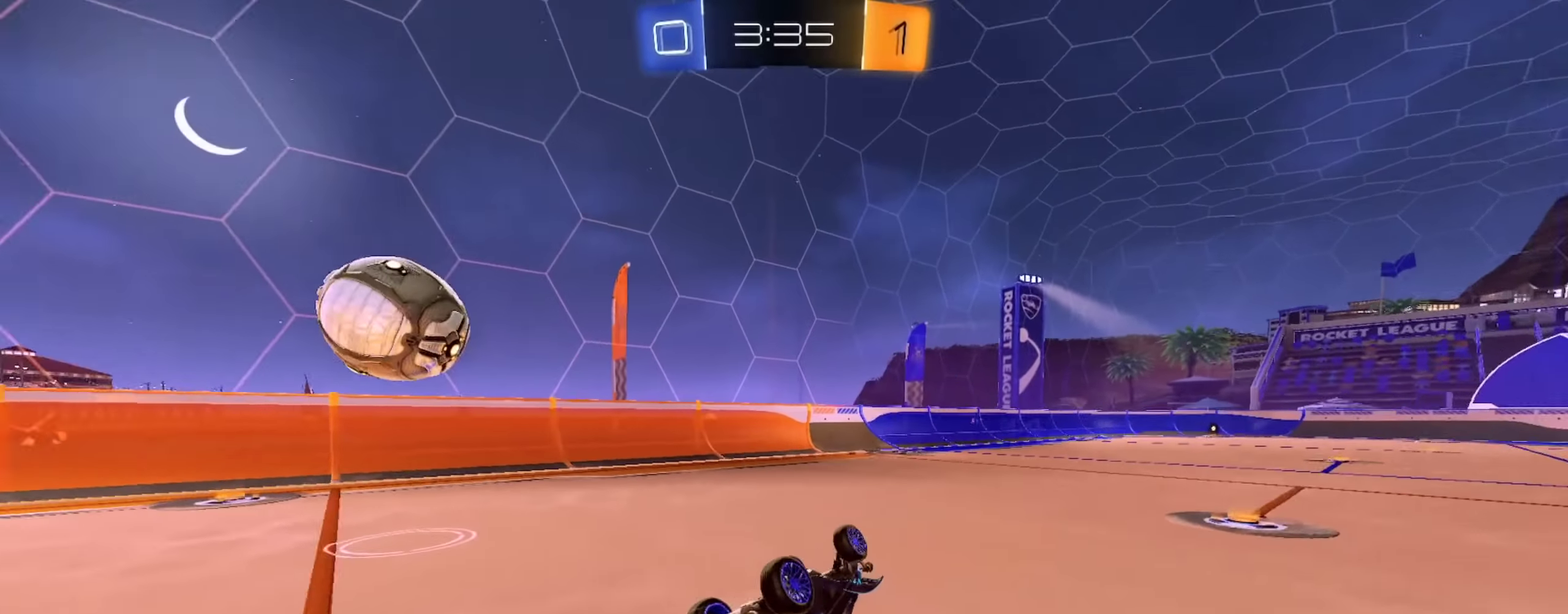
{"dt_ms": 501, "buttons": ["CIRCLE", "R2"], "left_stick": "up-left", "right_stick": "center", "events": [[84, "TRIANGLE", "up"], [134, "left_stick", "up-left"], [367, "L1", "up"]]}
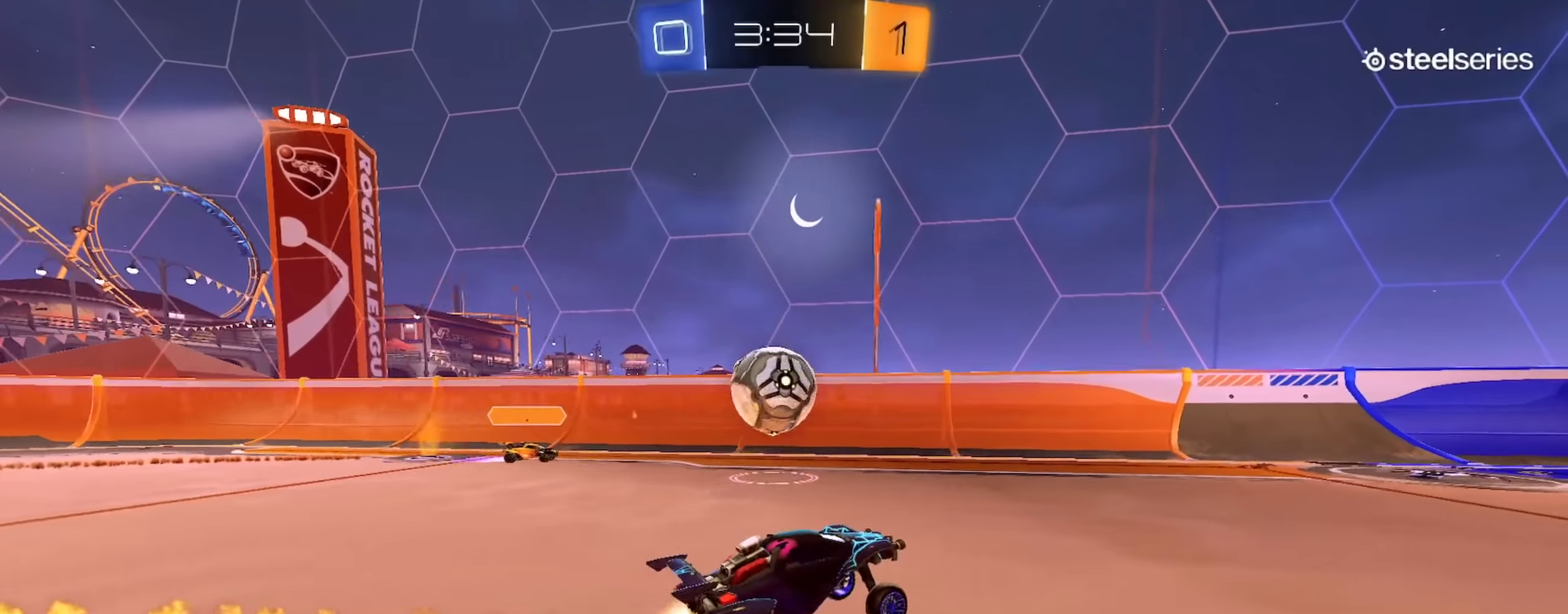
{"dt_ms": 500, "buttons": ["CIRCLE", "R2"], "left_stick": "center", "right_stick": "center", "events": [[250, "left_stick", "center"], [333, "left_stick", "right"], [383, "left_stick", "down-right"], [467, "left_stick", "center"]]}
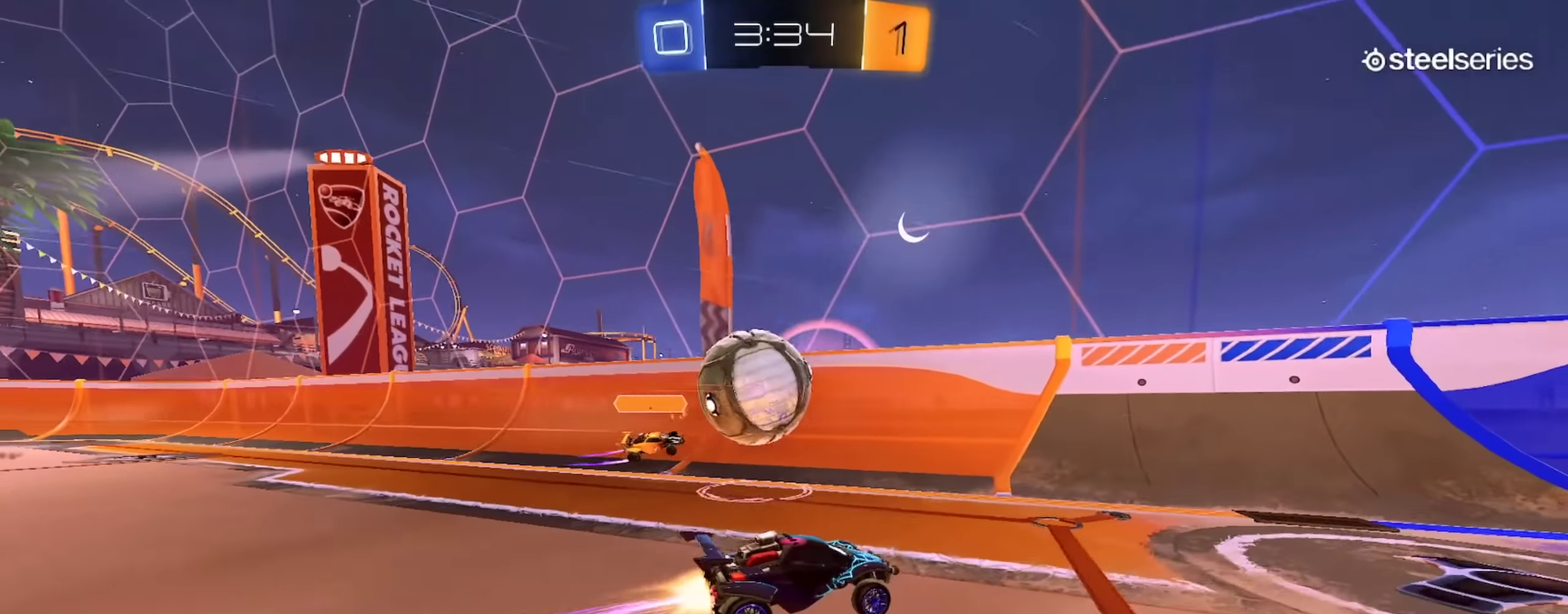
{"dt_ms": 501, "buttons": ["CIRCLE", "R2"], "left_stick": "center", "right_stick": "center", "events": [[17, "CIRCLE", "up"], [50, "left_stick", "right"], [367, "CIRCLE", "down"], [384, "left_stick", "center"]]}
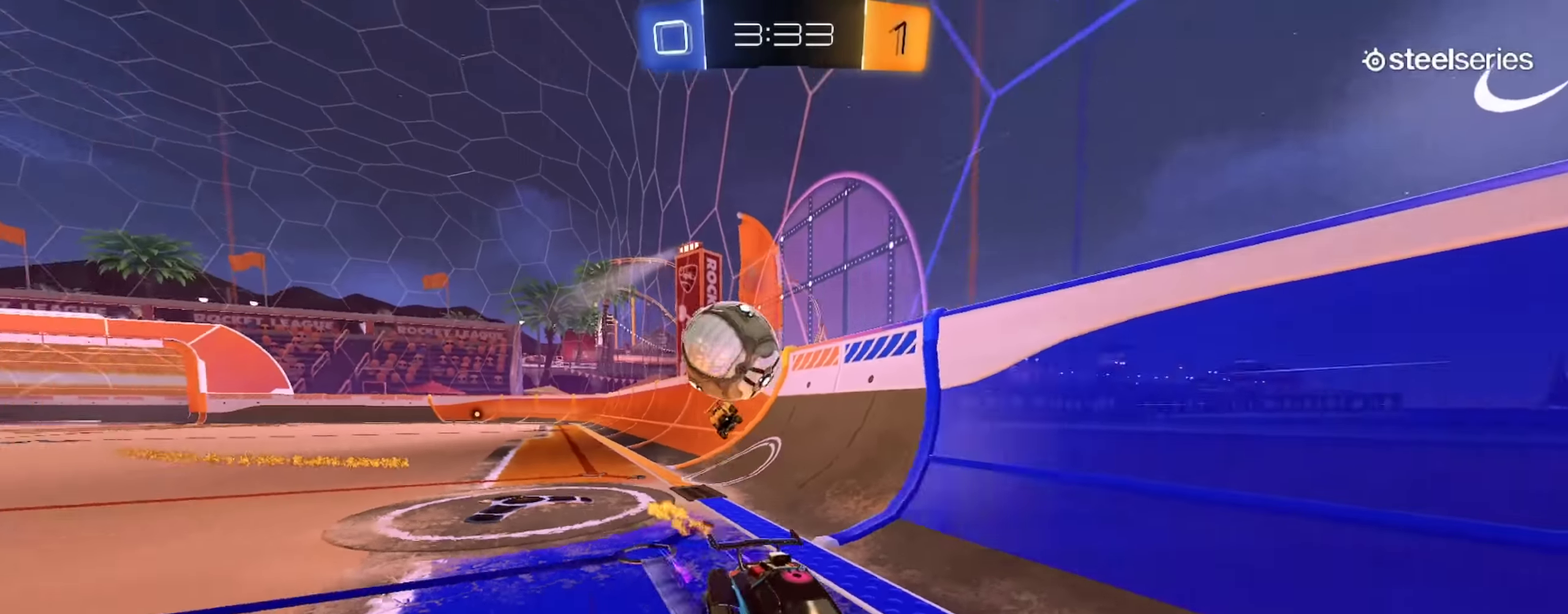
{"dt_ms": 500, "buttons": ["CIRCLE", "R2"], "left_stick": "center", "right_stick": "center", "events": [[317, "CIRCLE", "up"], [317, "TRIANGLE", "down"], [417, "CIRCLE", "down"], [450, "TRIANGLE", "up"]]}
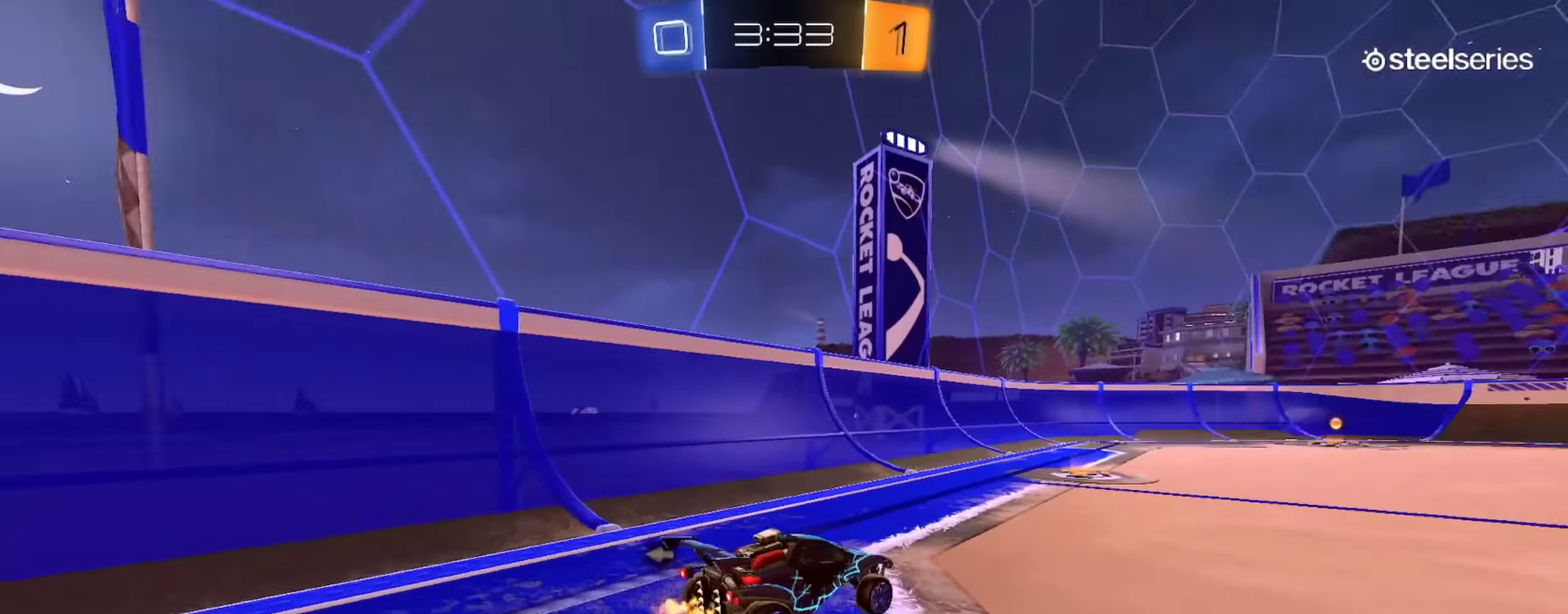
{"dt_ms": 501, "buttons": ["CIRCLE", "R2"], "left_stick": "center", "right_stick": "center", "events": [[17, "left_stick", "up-left"], [84, "left_stick", "center"], [351, "TRIANGLE", "down"], [451, "TRIANGLE", "up"]]}
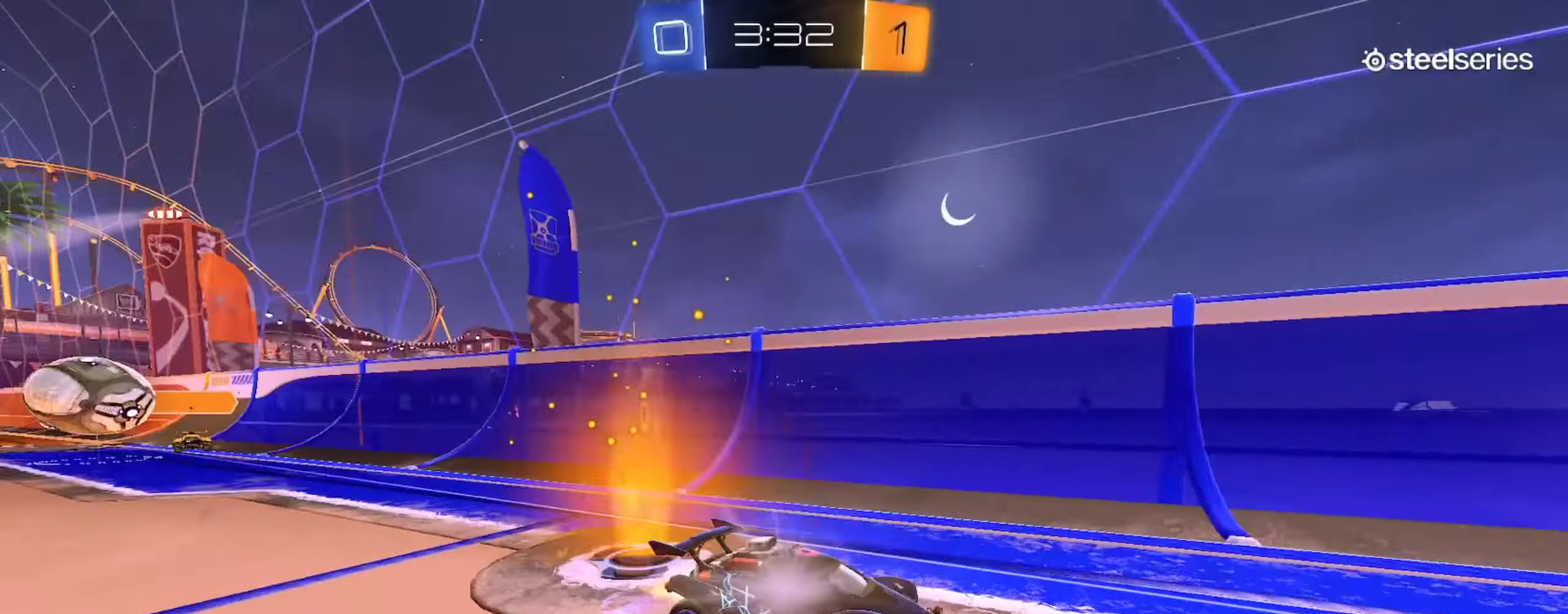
{"dt_ms": 500, "buttons": ["R2"], "left_stick": "down-right", "right_stick": "center", "events": [[200, "left_stick", "down-right"], [350, "CIRCLE", "up"]]}
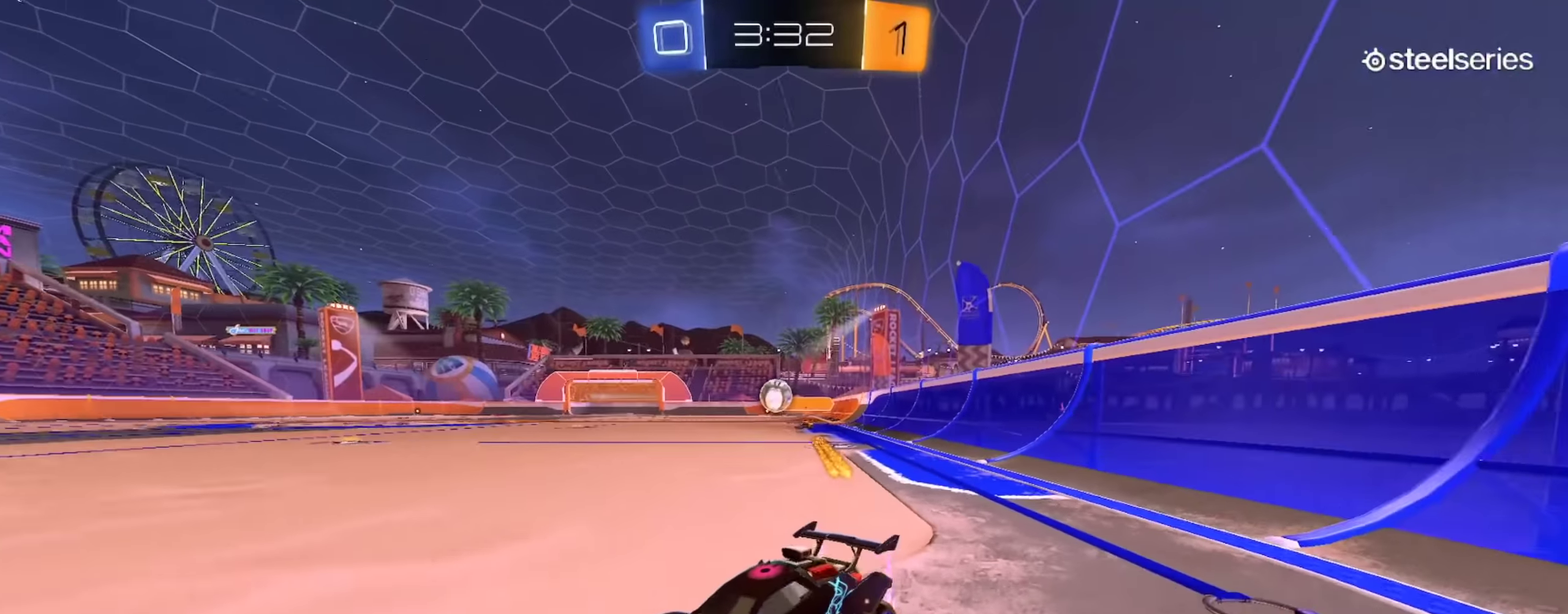
{"dt_ms": 501, "buttons": ["CIRCLE", "R2"], "left_stick": "left", "right_stick": "center", "events": [[167, "CIRCLE", "down"], [267, "left_stick", "right"], [317, "left_stick", "center"], [417, "left_stick", "left"]]}
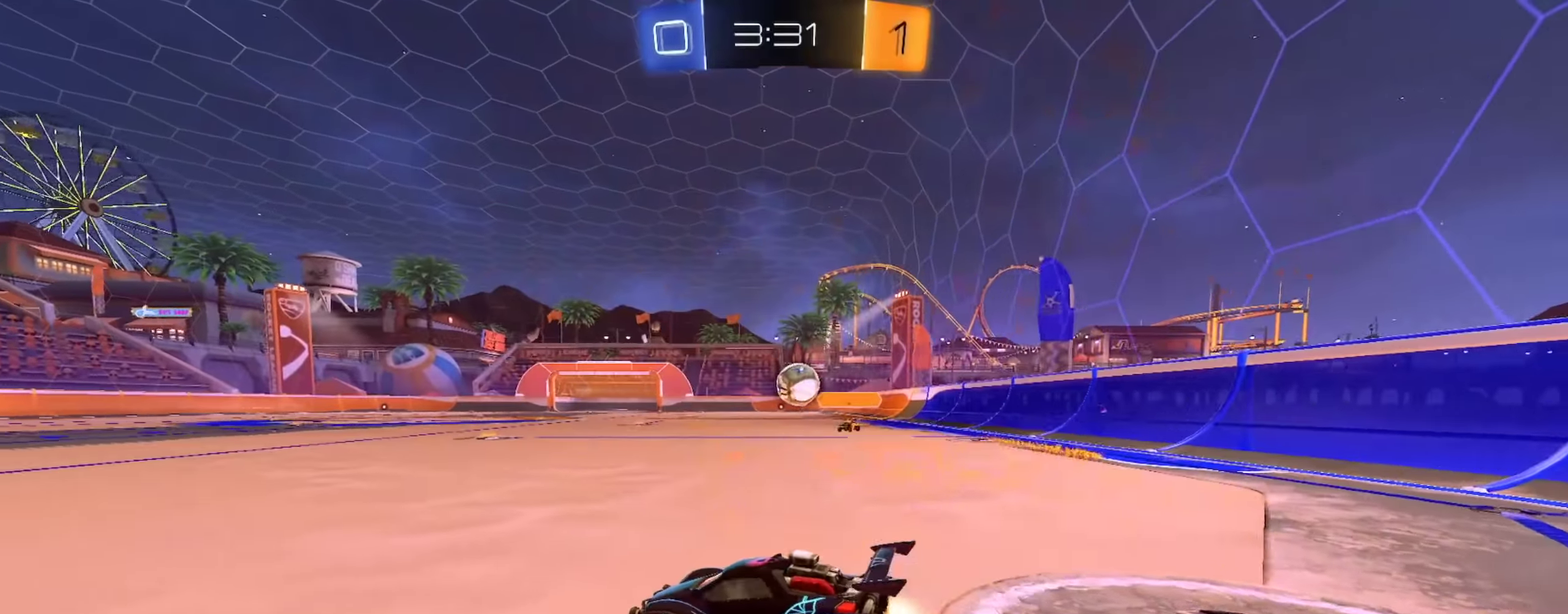
{"dt_ms": 500, "buttons": ["R2"], "left_stick": "center", "right_stick": "center", "events": [[150, "left_stick", "center"], [317, "CIRCLE", "up"]]}
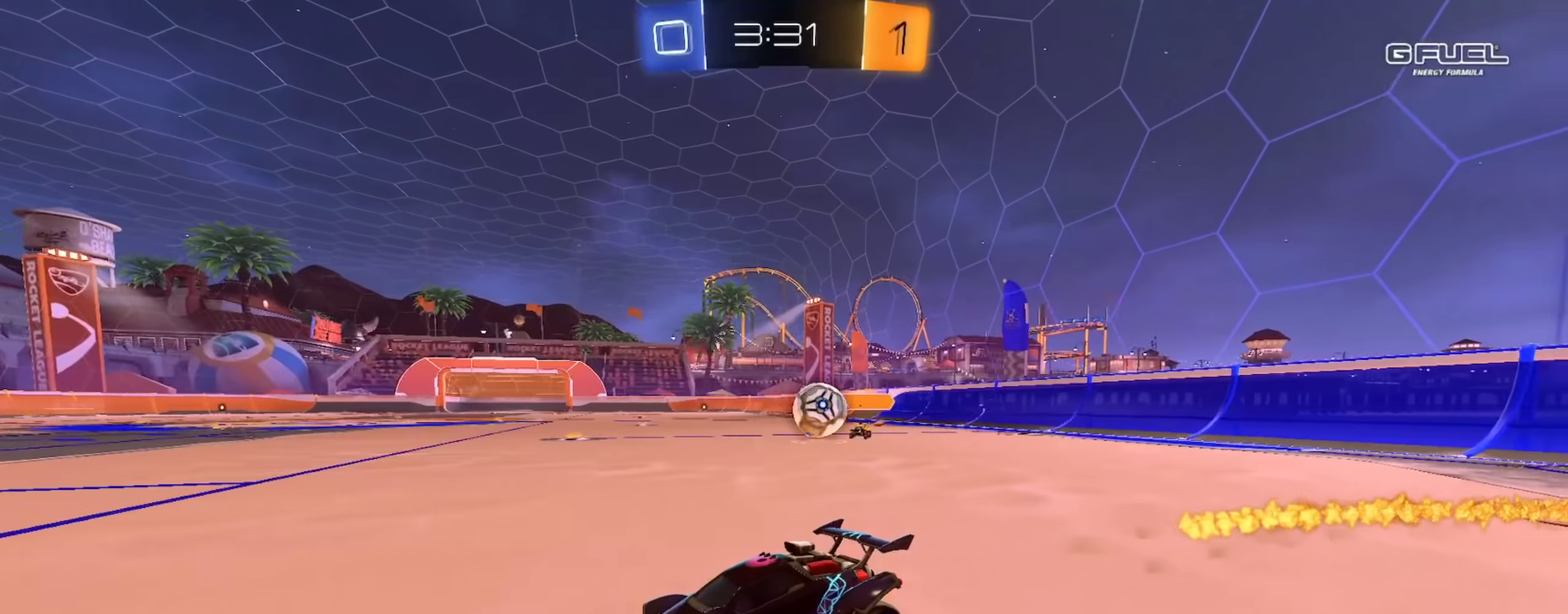
{"dt_ms": 501, "buttons": ["CROSS"], "left_stick": "down-right", "right_stick": "center"}
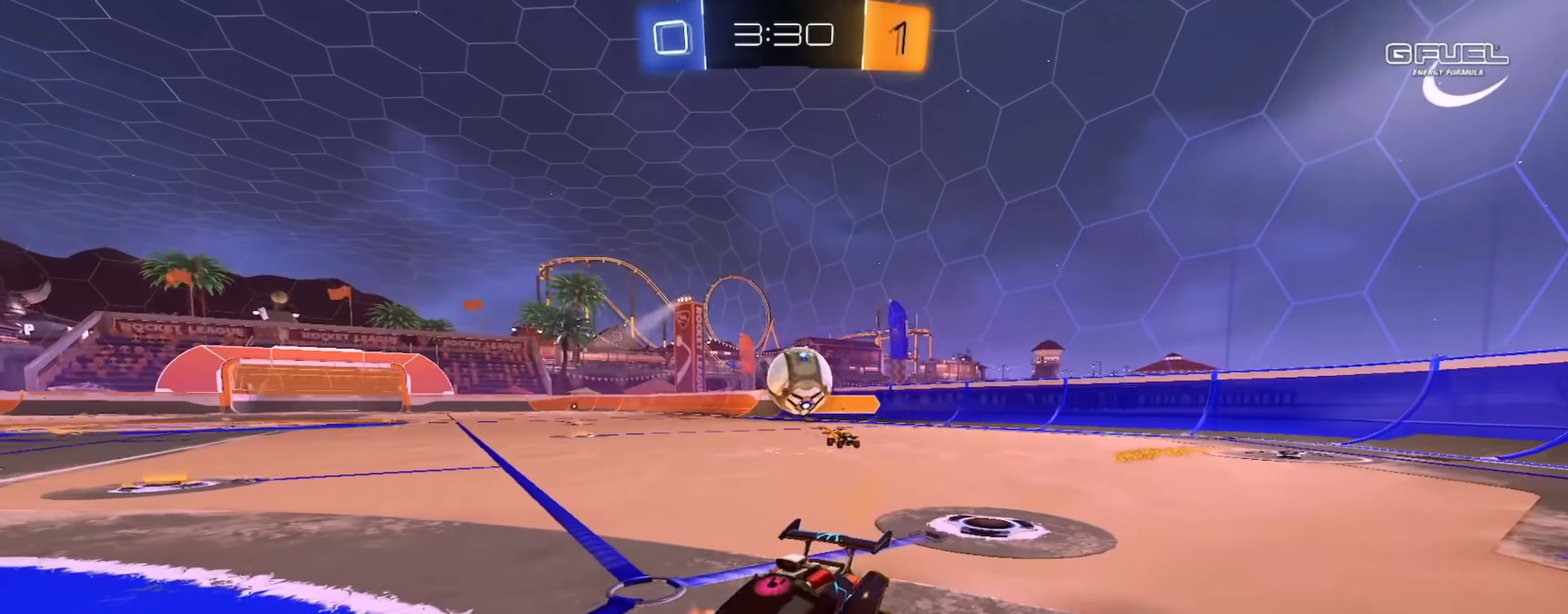
{"dt_ms": 500, "buttons": [], "left_stick": "up-right", "right_stick": "center"}
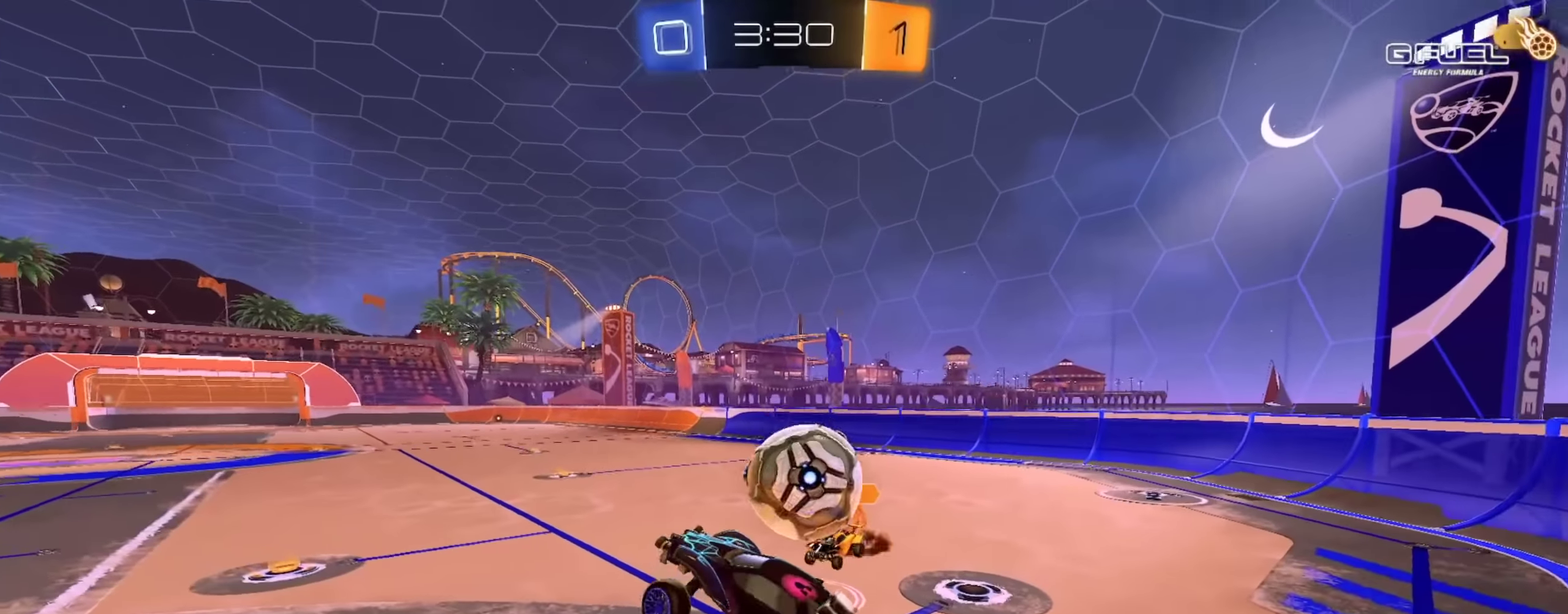
{"dt_ms": 501, "buttons": [], "left_stick": "down-right", "right_stick": "center"}
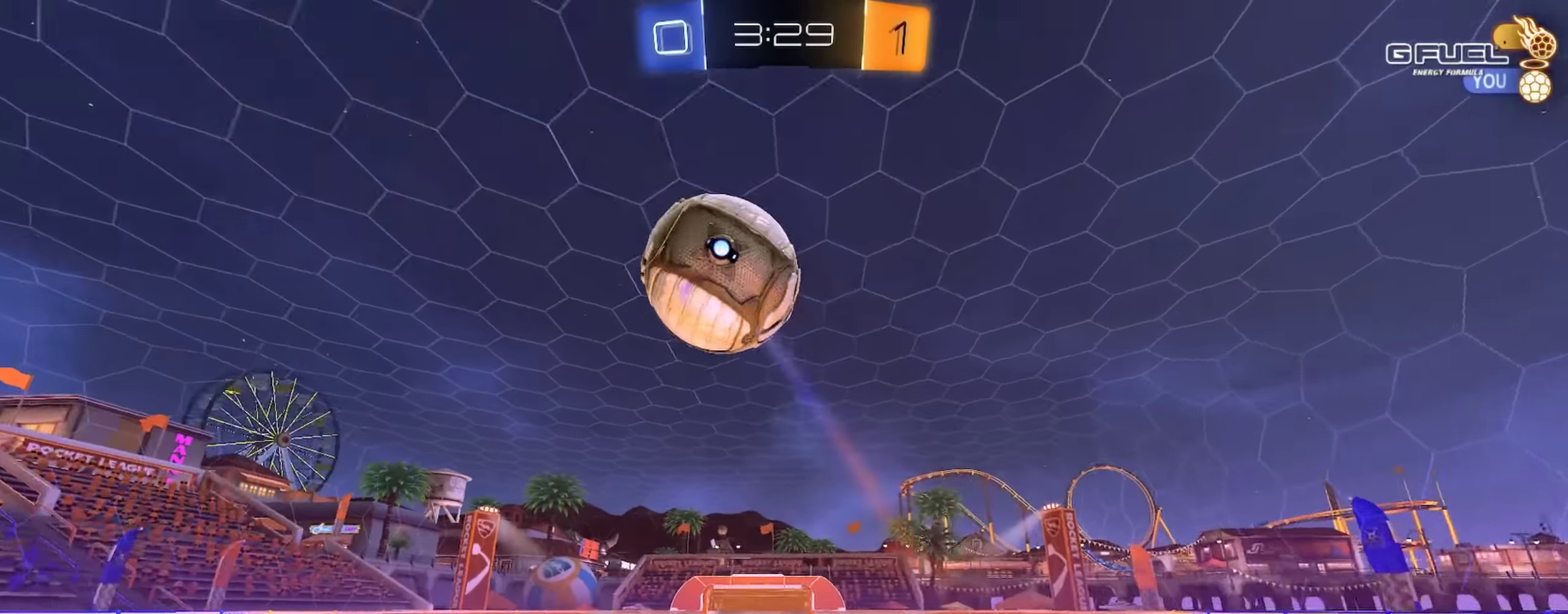
{"dt_ms": 500, "buttons": ["R2"], "left_stick": "down", "right_stick": "center"}
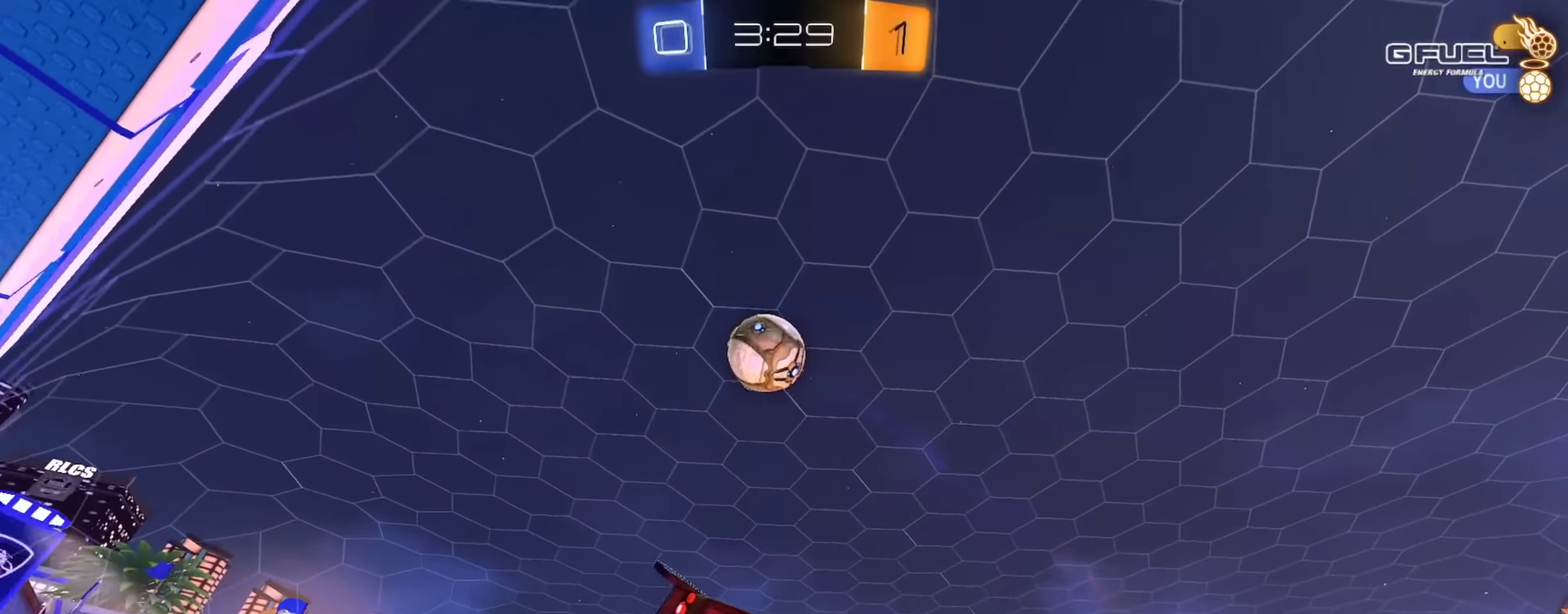
{"dt_ms": 501, "buttons": ["R2"], "left_stick": "center", "right_stick": "up", "events": [[67, "right_stick", "up"], [184, "left_stick", "down-left"], [367, "left_stick", "center"]]}
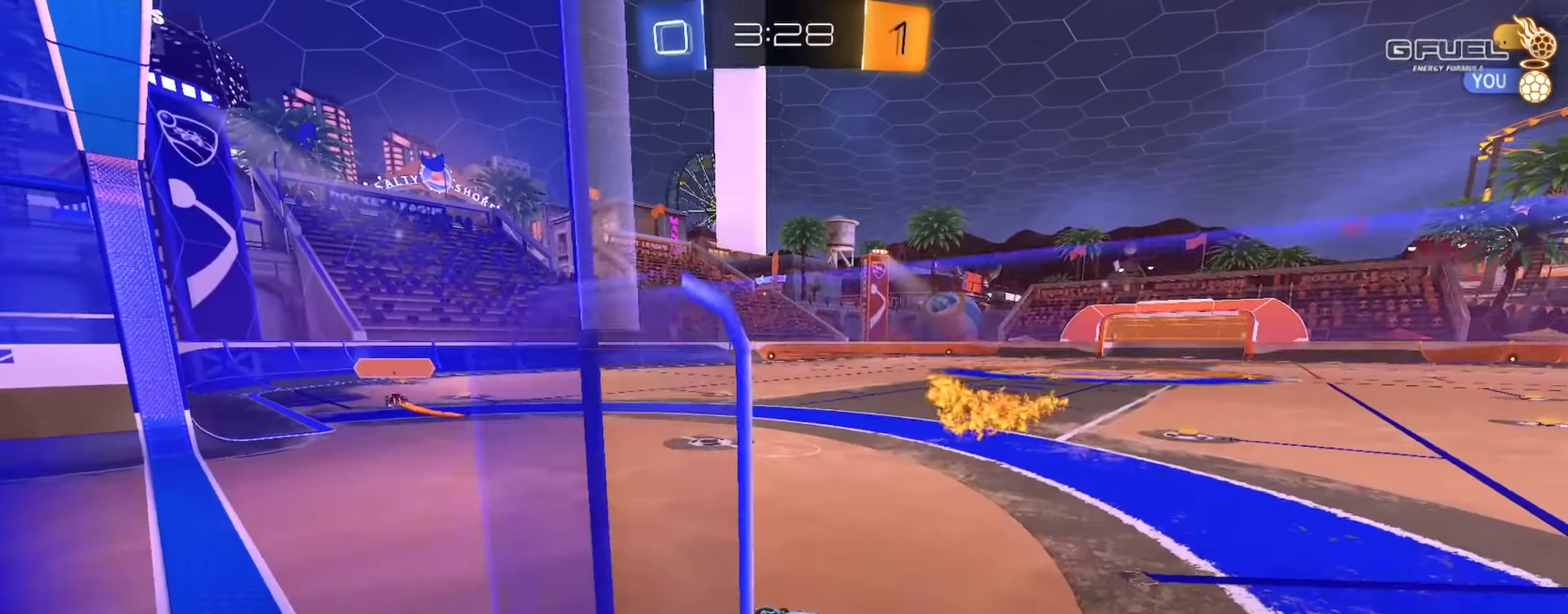
{"dt_ms": 500, "buttons": ["CIRCLE", "R2"], "left_stick": "center", "right_stick": "center", "events": [[283, "right_stick", "center"], [383, "CIRCLE", "down"]]}
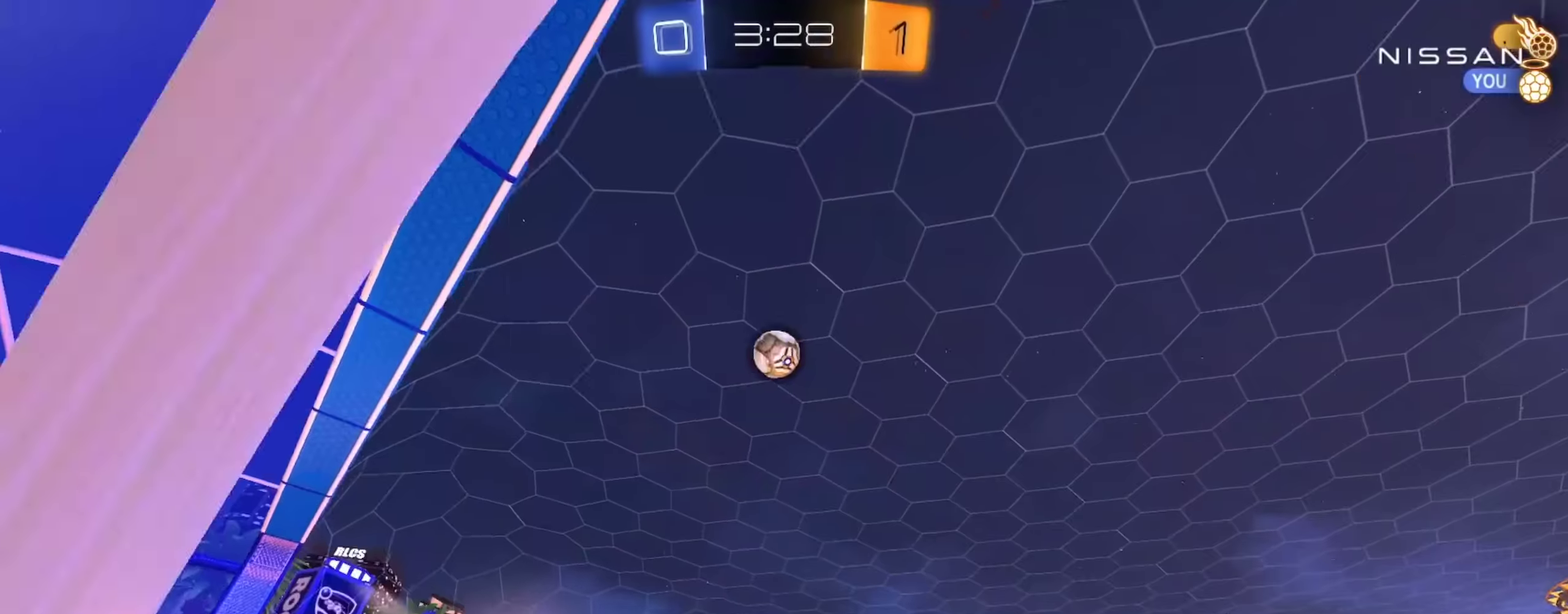
{"dt_ms": 501, "buttons": ["CIRCLE", "R2"], "left_stick": "center", "right_stick": "center", "events": [[150, "CIRCLE", "up"], [184, "left_stick", "left"], [251, "left_stick", "down"], [284, "CROSS", "down"], [451, "CIRCLE", "down"], [451, "CROSS", "up"], [484, "left_stick", "center"]]}
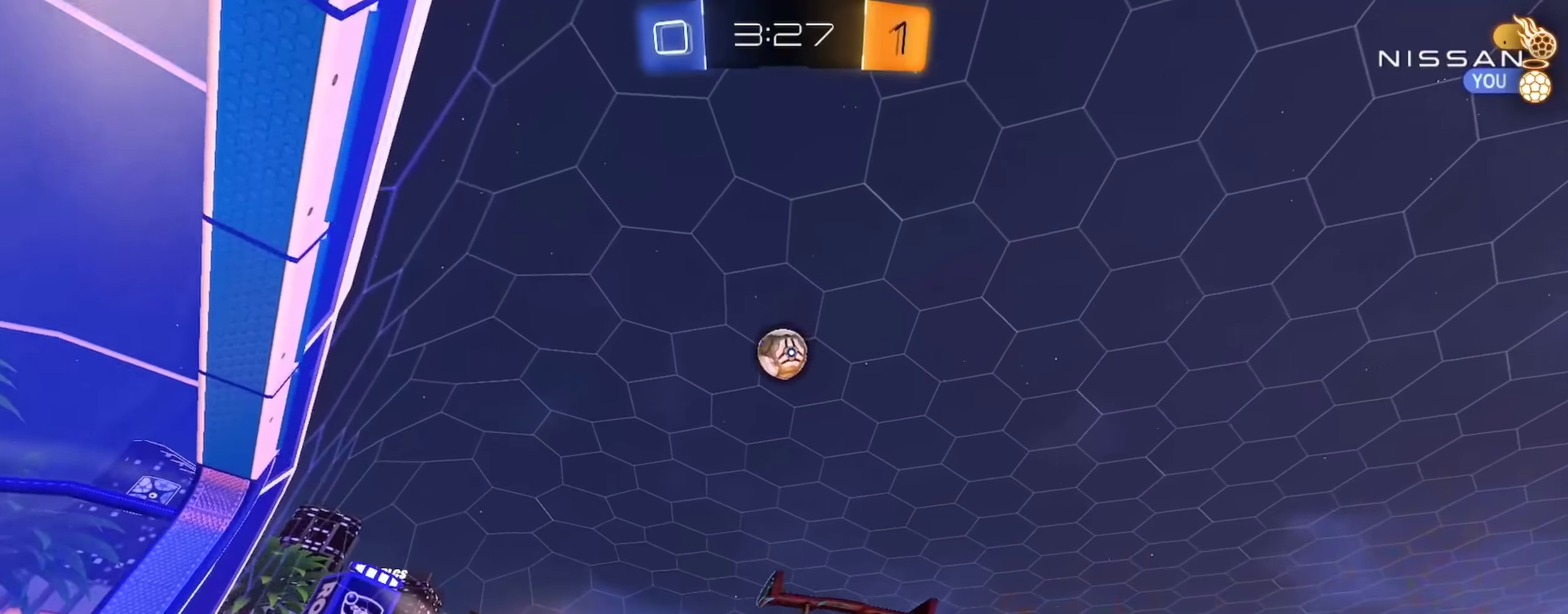
{"dt_ms": 500, "buttons": [], "left_stick": "down", "right_stick": "center", "events": [[33, "CROSS", "down"], [83, "L1", "down"], [83, "left_stick", "down"], [100, "CIRCLE", "up"], [183, "CROSS", "up"], [183, "L1", "up"], [183, "left_stick", "down-right"], [267, "CIRCLE", "down"], [333, "CIRCLE", "up"], [383, "left_stick", "down"], [434, "R2", "up"]]}
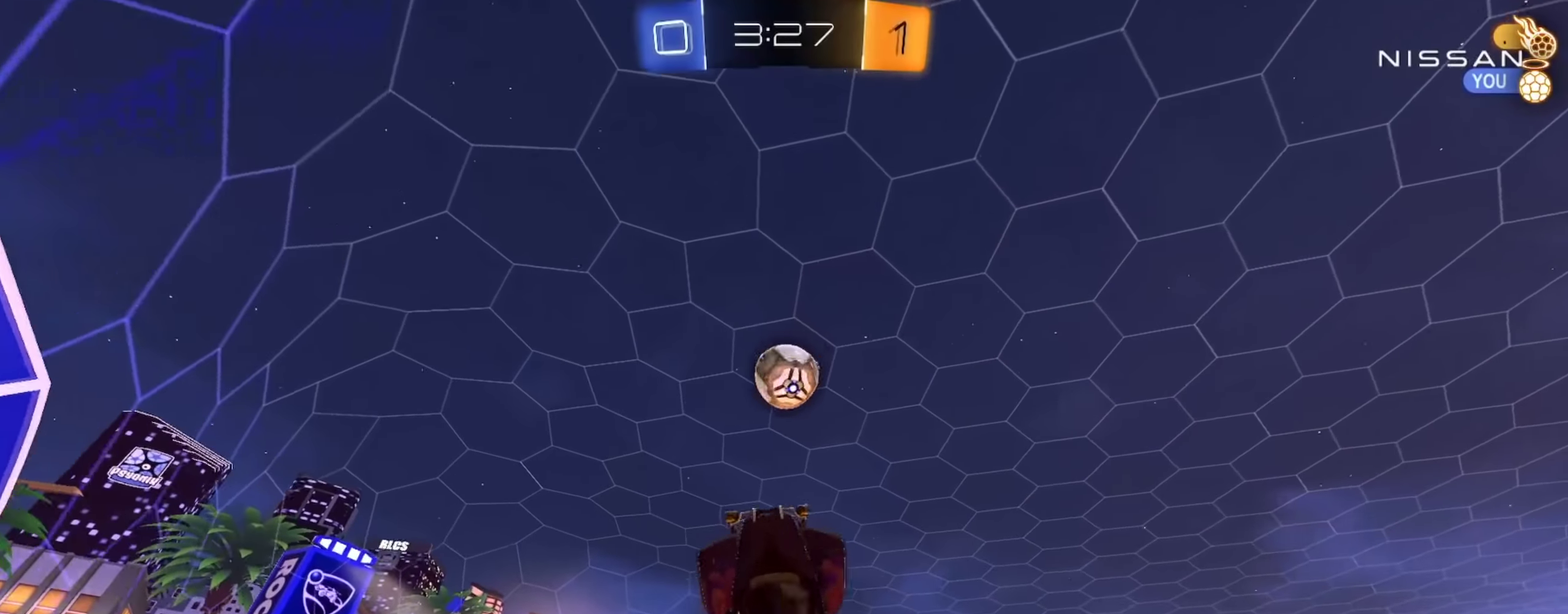
{"dt_ms": 501, "buttons": [], "left_stick": "down-right", "right_stick": "center", "events": [[167, "left_stick", "down-right"]]}
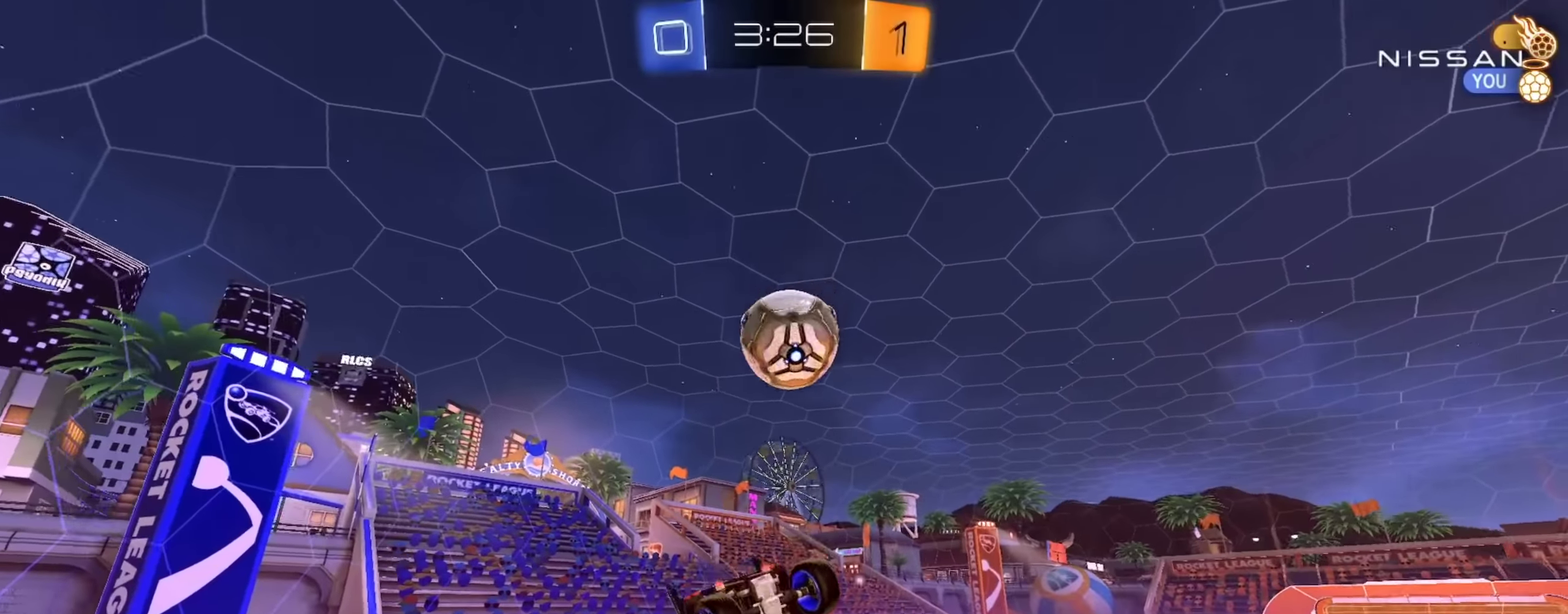
{"dt_ms": 500, "buttons": ["R2"], "left_stick": "up-left", "right_stick": "center", "events": [[66, "left_stick", "up-right"], [150, "R2", "down"], [183, "left_stick", "up"], [250, "CIRCLE", "down"], [350, "left_stick", "up-left"], [383, "CIRCLE", "up"]]}
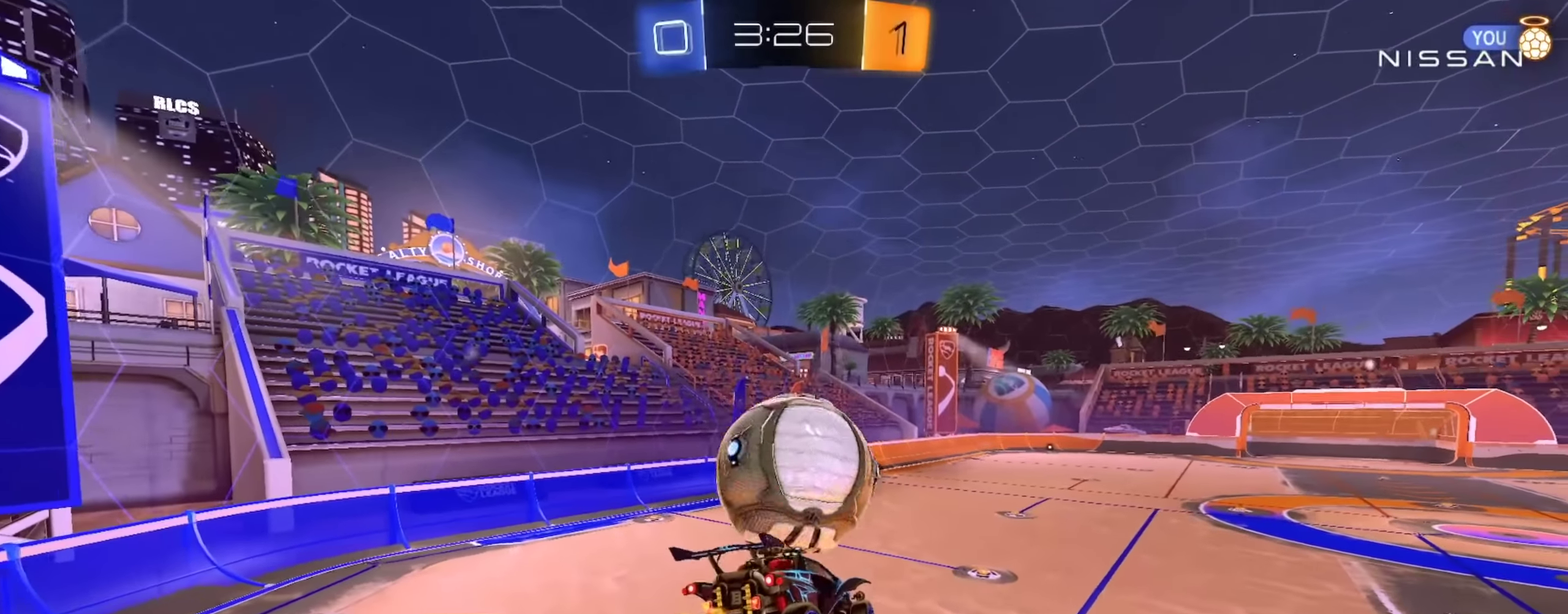
{"dt_ms": 501, "buttons": [], "left_stick": "down-left", "right_stick": "center", "events": [[50, "R2", "up"], [67, "left_stick", "up"], [184, "left_stick", "center"], [234, "left_stick", "down"], [451, "left_stick", "down-left"]]}